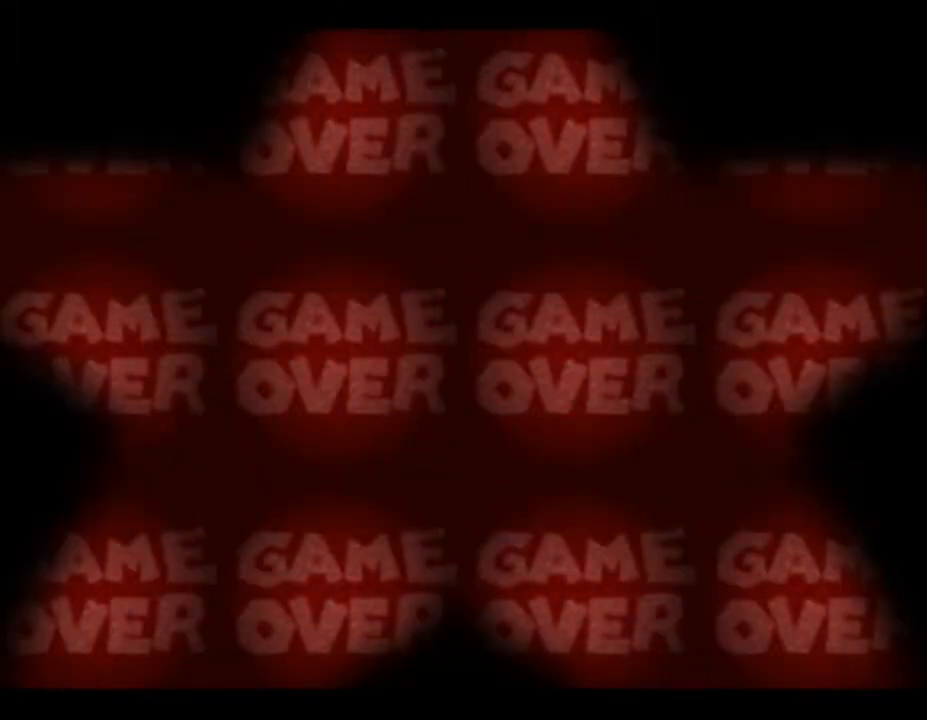
Gameplay with a controller (Nintendo layout); each line is a JSON object with the inputs held at the frame after it. "events" lists button and stick changes between this image and that frame as [ms after this image, input, new state], when the widget could be followed in between. Not read: L3 R3.
{"buttons": ["START"], "left_stick": "center", "events": [[83, "START", "up"], [183, "START", "down"], [300, "START", "up"], [367, "START", "down"], [433, "START", "up"], [483, "START", "down"]]}
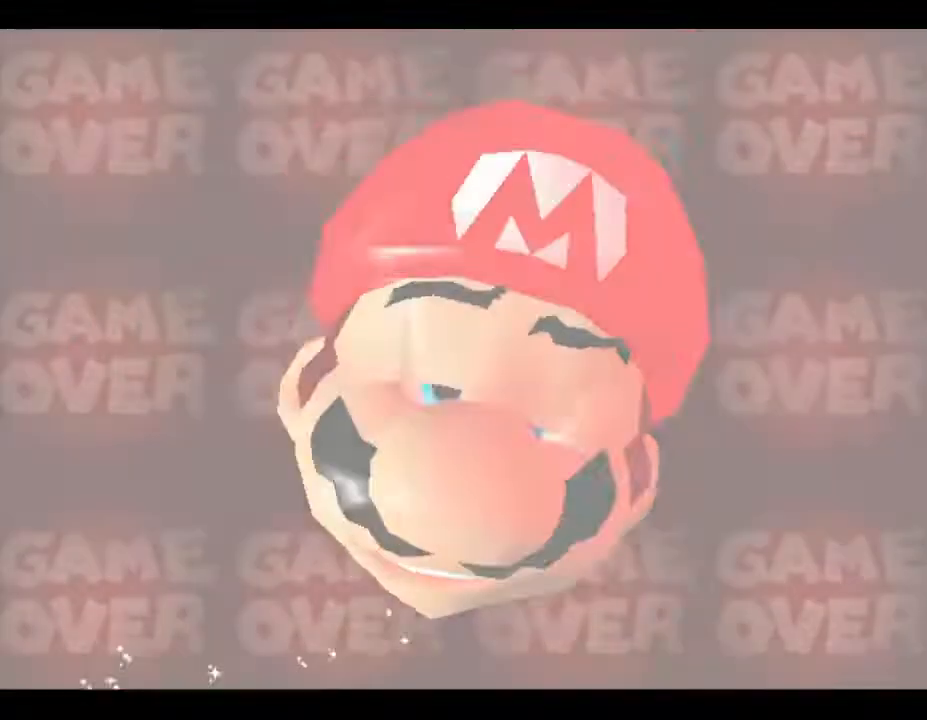
{"buttons": [], "left_stick": "center", "events": [[100, "START", "up"], [167, "START", "down"], [383, "START", "up"]]}
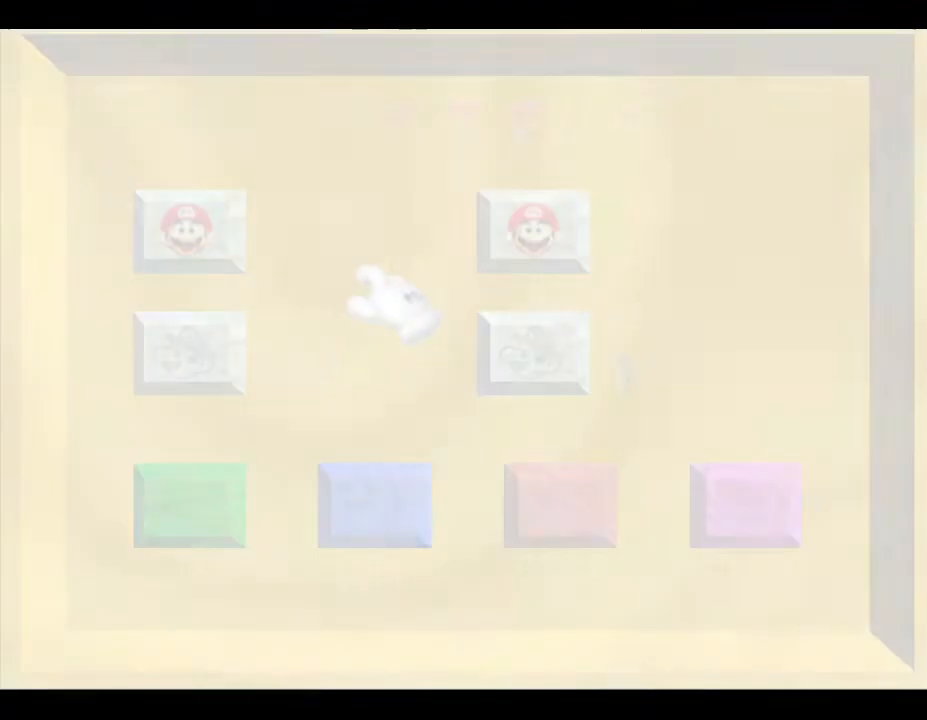
{"buttons": [], "left_stick": "center", "events": []}
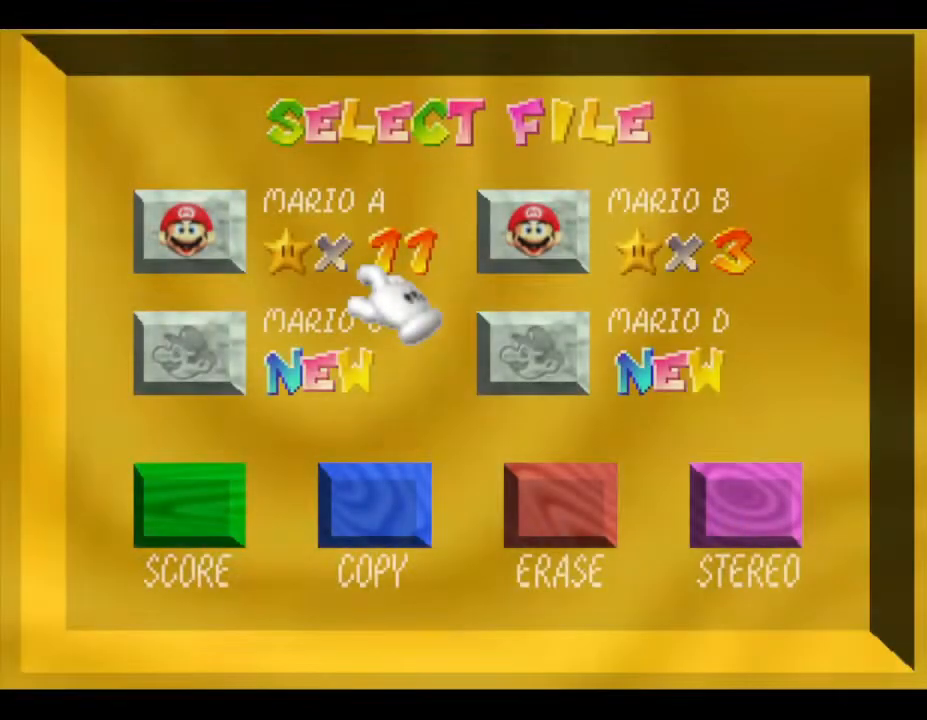
{"buttons": [], "left_stick": "center", "events": [[50, "left_stick", "left"], [200, "left_stick", "center"], [300, "START", "down"], [433, "START", "up"]]}
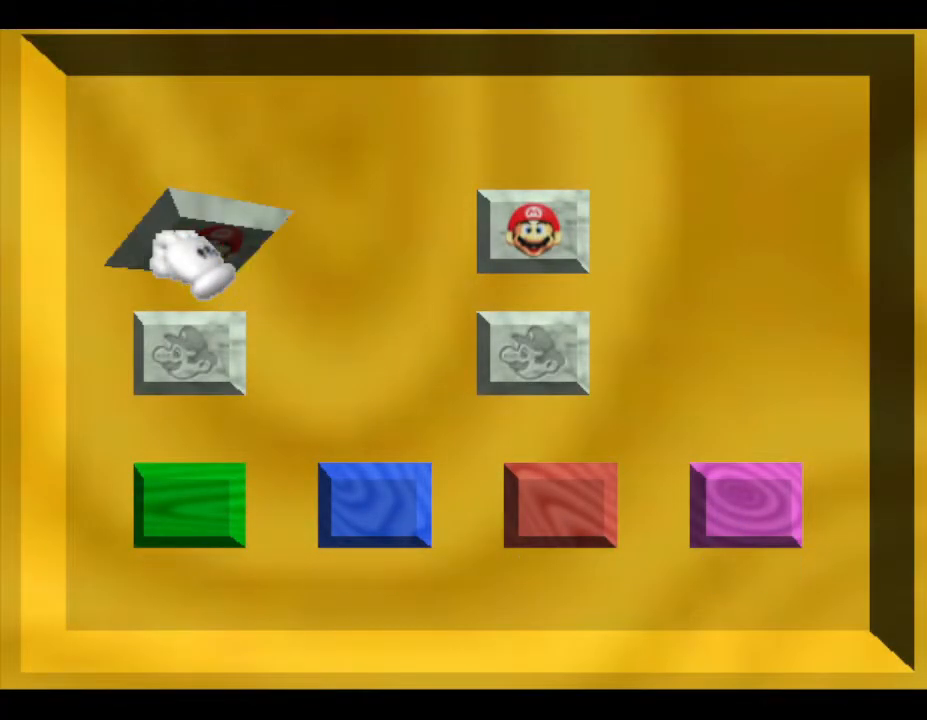
{"buttons": [], "left_stick": "center", "events": []}
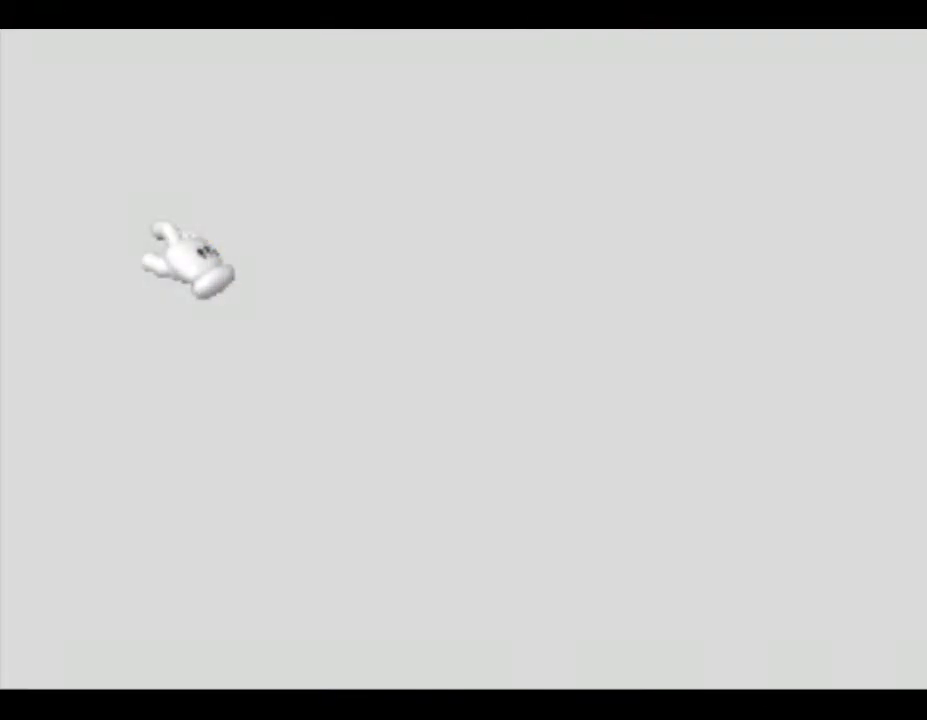
{"buttons": [], "left_stick": "center", "events": []}
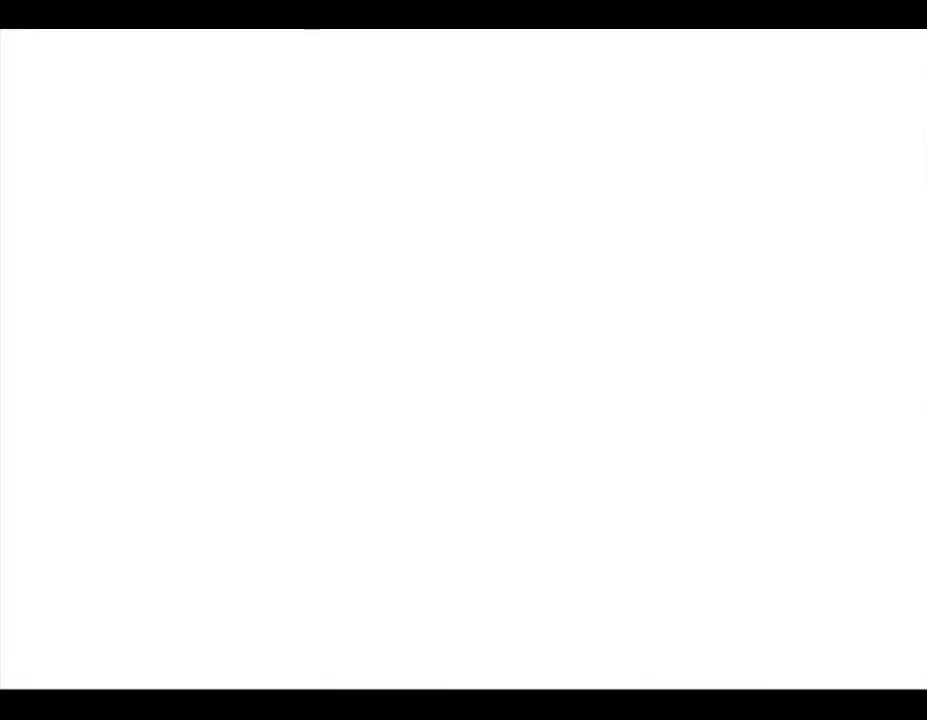
{"buttons": [], "left_stick": "center", "events": []}
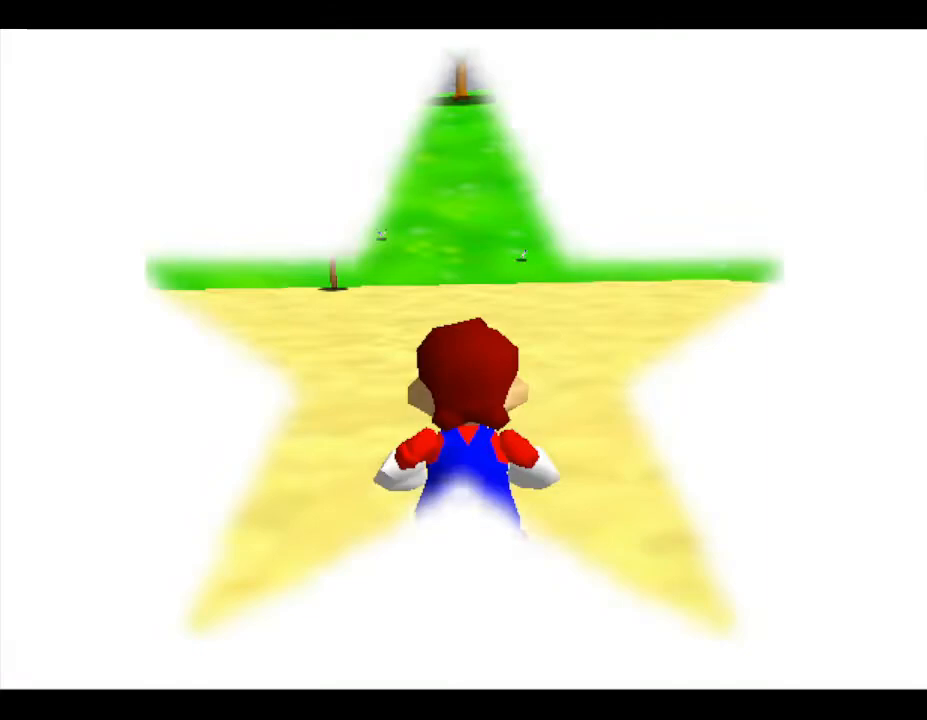
{"buttons": [], "left_stick": "up", "events": [[483, "left_stick", "up"]]}
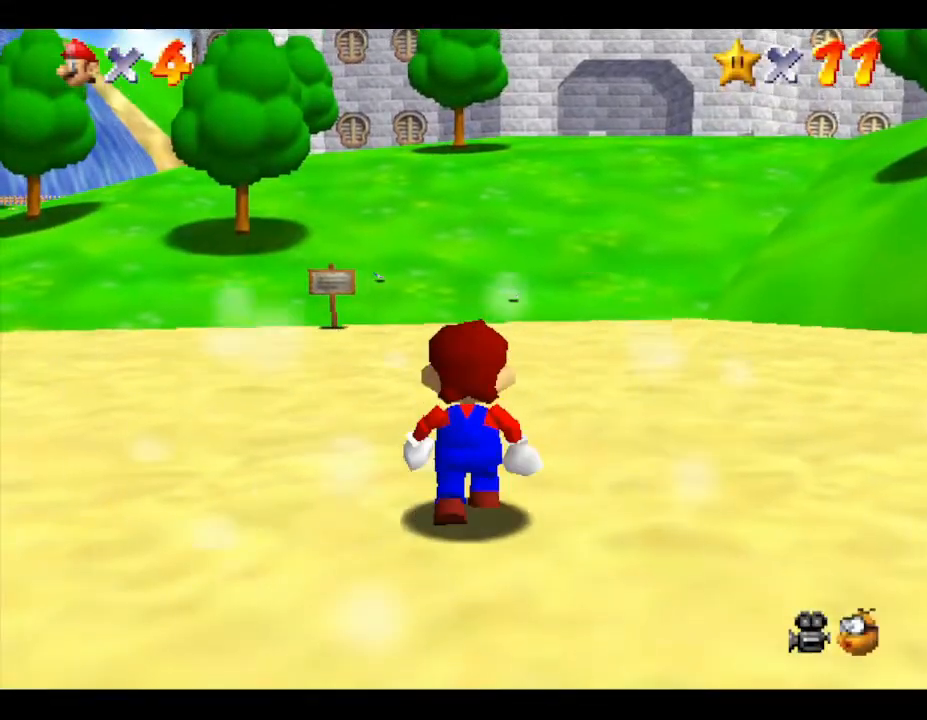
{"buttons": [], "left_stick": "up", "events": []}
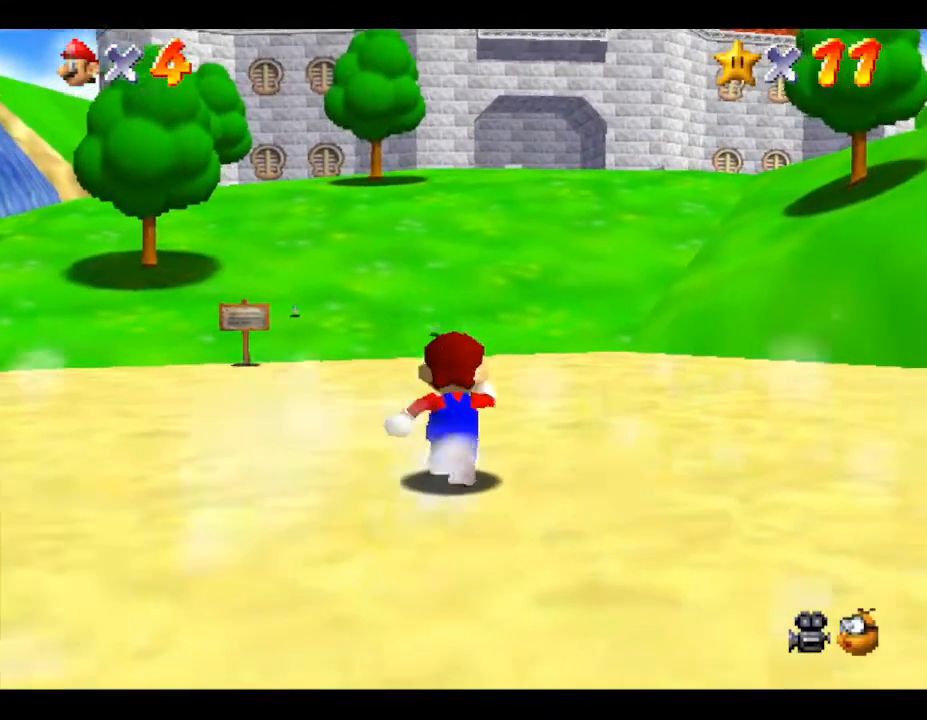
{"buttons": ["Z"], "left_stick": "up", "events": [[500, "Z", "down"]]}
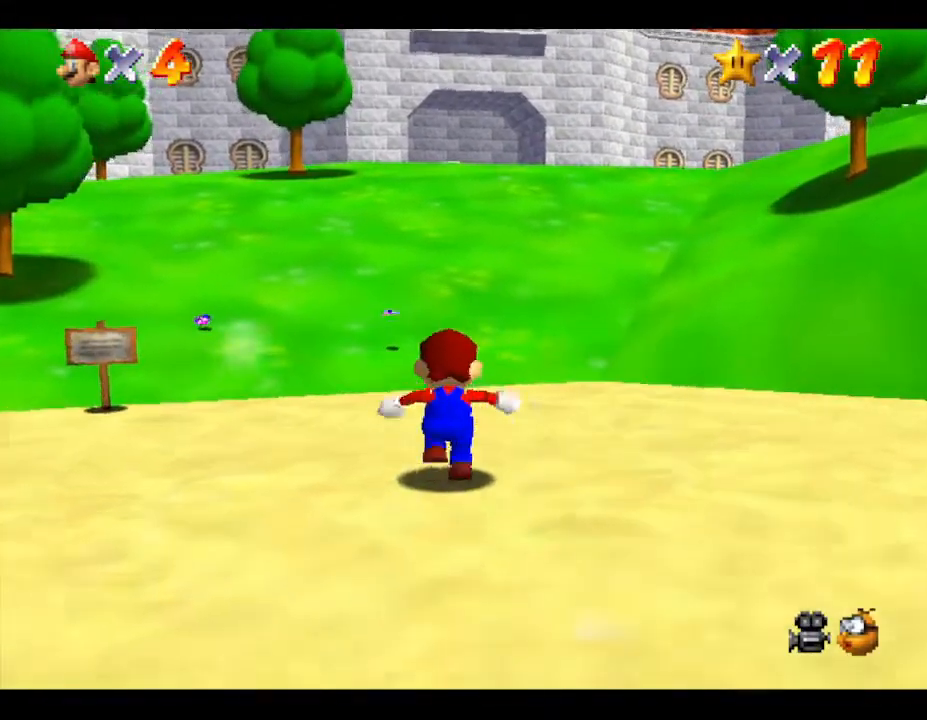
{"buttons": ["B", "Z"], "left_stick": "up", "events": [[67, "B", "down"]]}
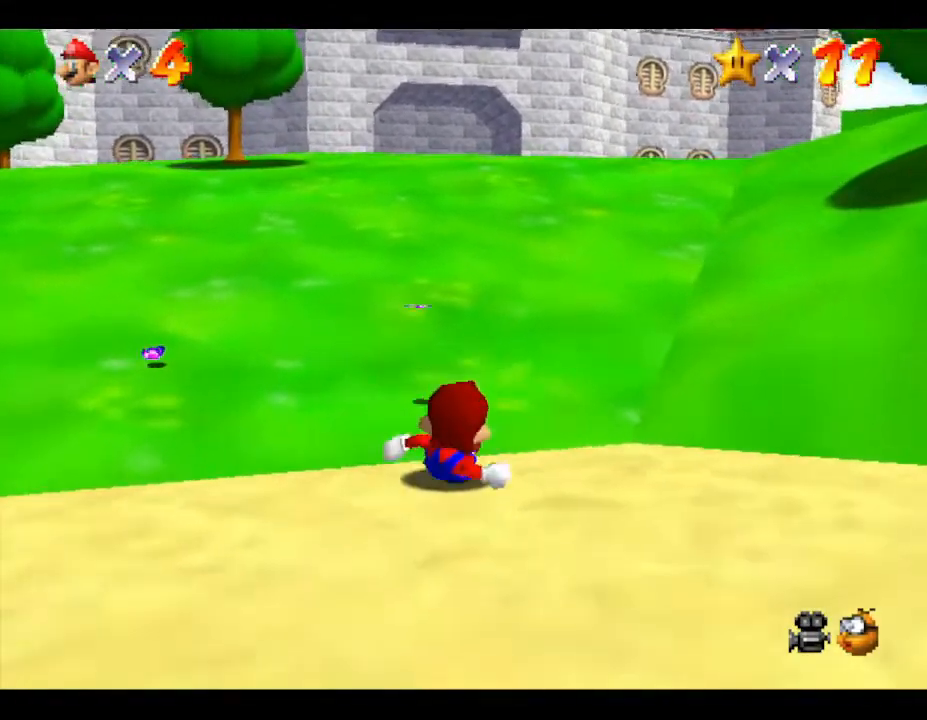
{"buttons": [], "left_stick": "up", "events": [[100, "B", "up"], [250, "B", "down"], [250, "Z", "up"], [317, "Z", "down"], [400, "B", "up"], [450, "Z", "up"]]}
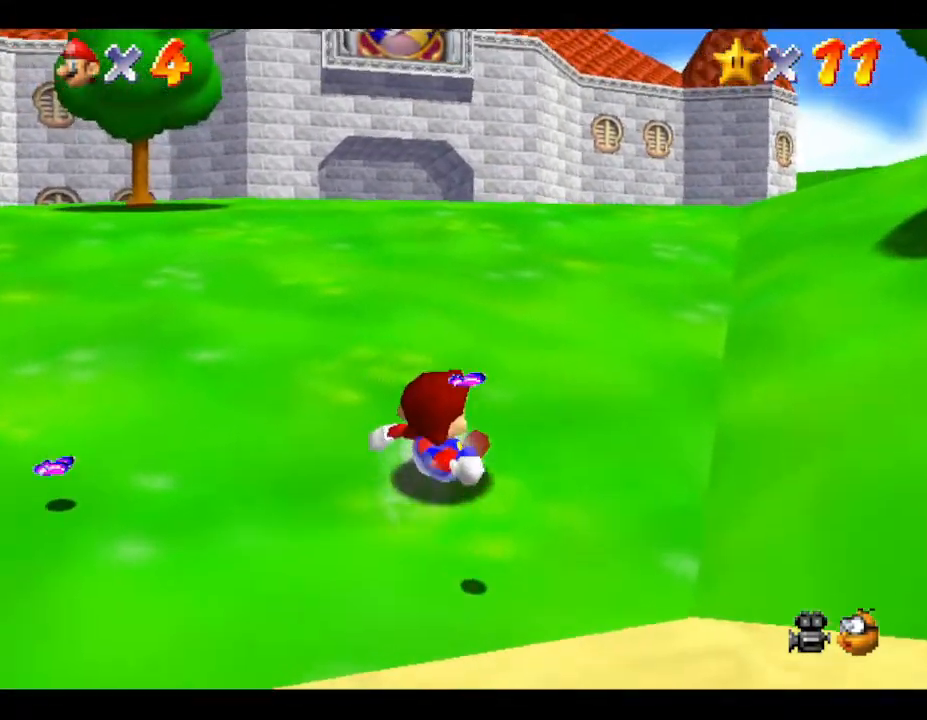
{"buttons": ["B"], "left_stick": "up", "events": [[267, "A", "down"], [333, "B", "down"], [433, "A", "up"]]}
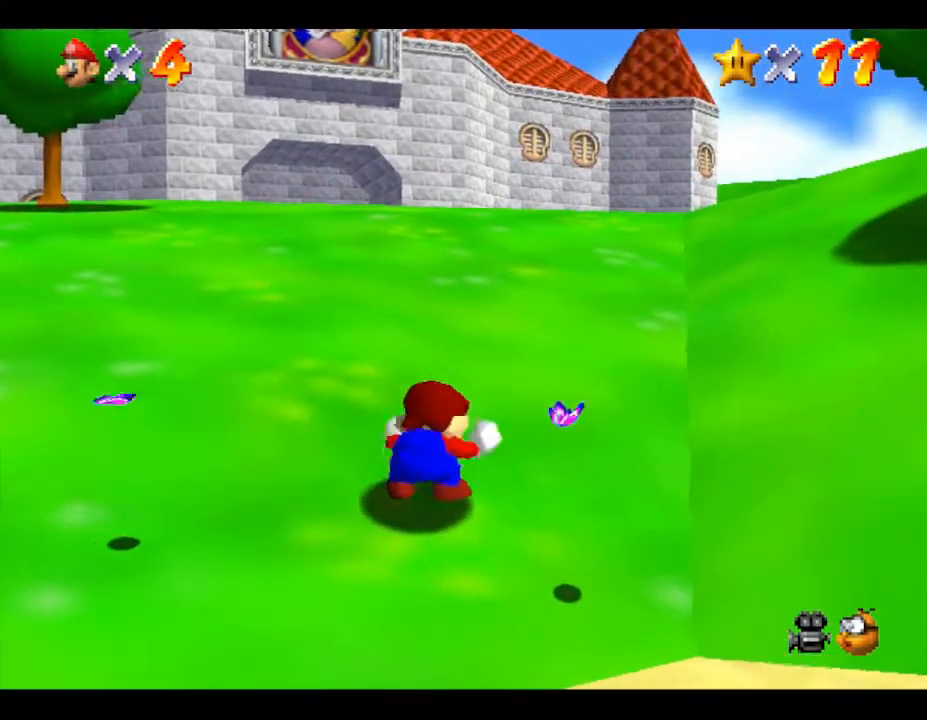
{"buttons": [], "left_stick": "up", "events": [[17, "B", "up"]]}
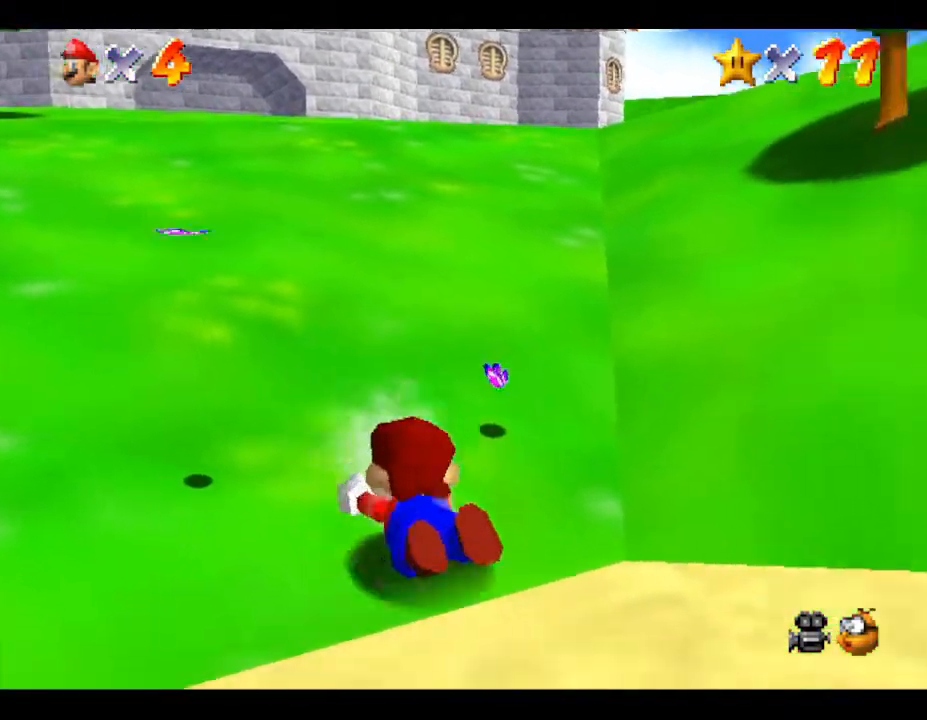
{"buttons": [], "left_stick": "up", "events": [[100, "B", "down"], [283, "B", "up"]]}
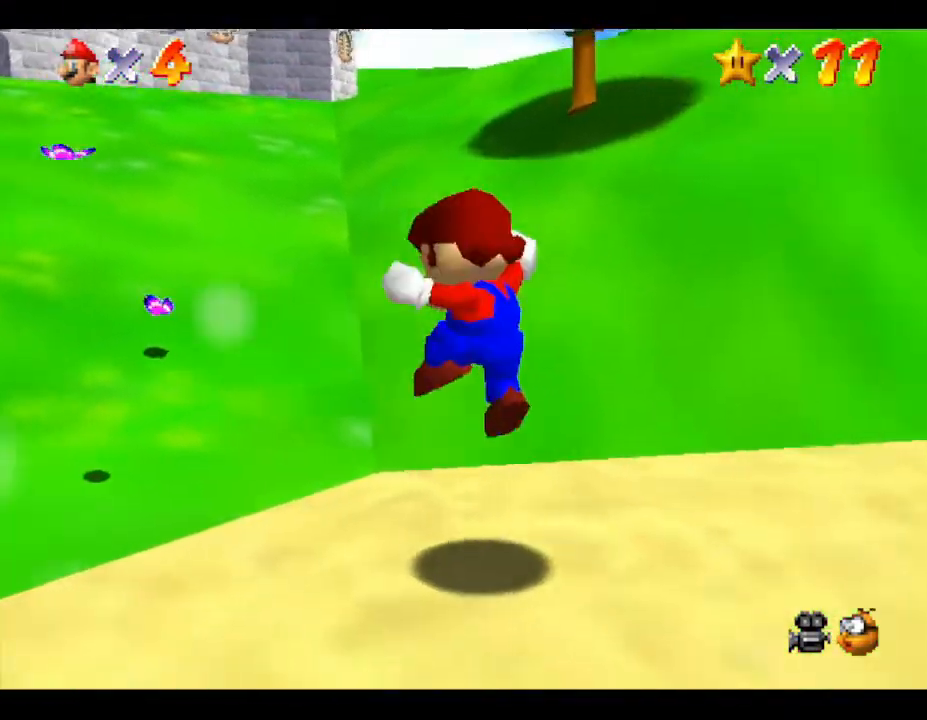
{"buttons": [], "left_stick": "up", "events": []}
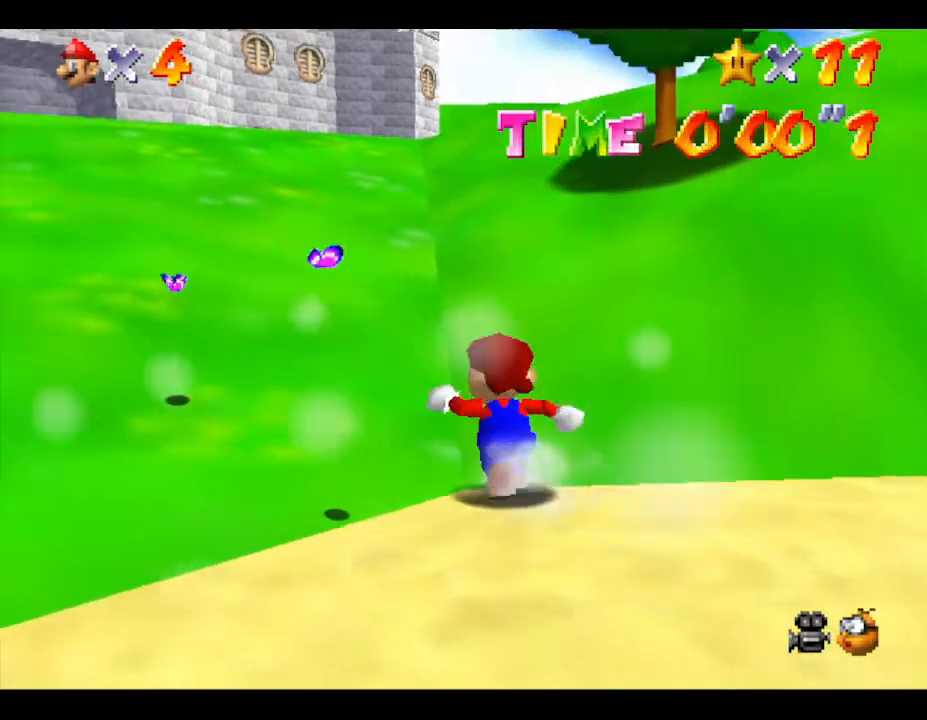
{"buttons": [], "left_stick": "up", "events": [[50, "B", "down"], [483, "B", "up"]]}
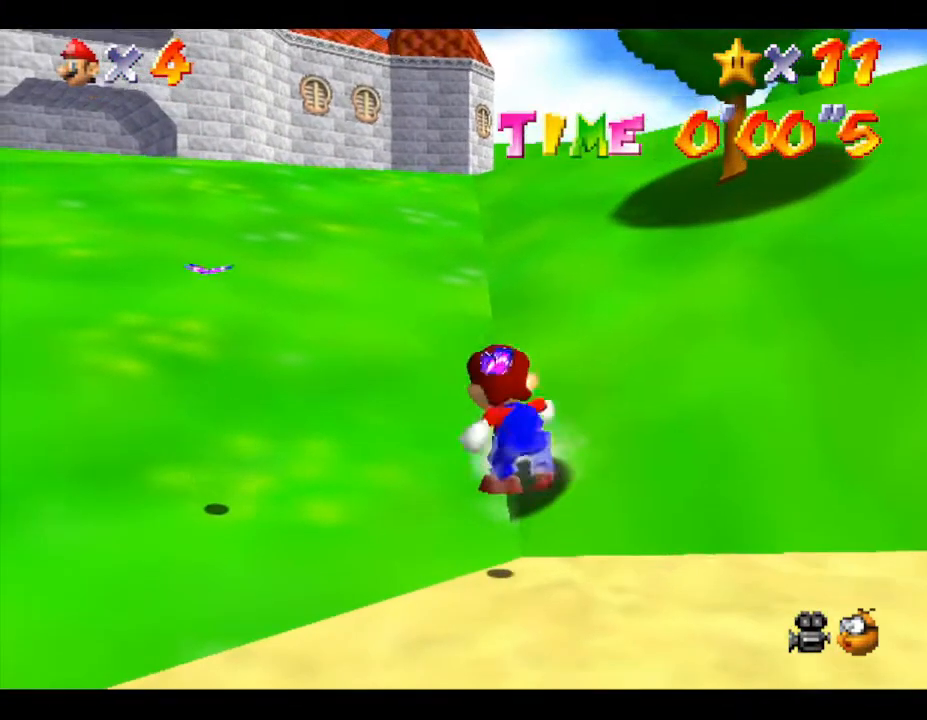
{"buttons": ["A"], "left_stick": "up", "events": [[383, "A", "down"]]}
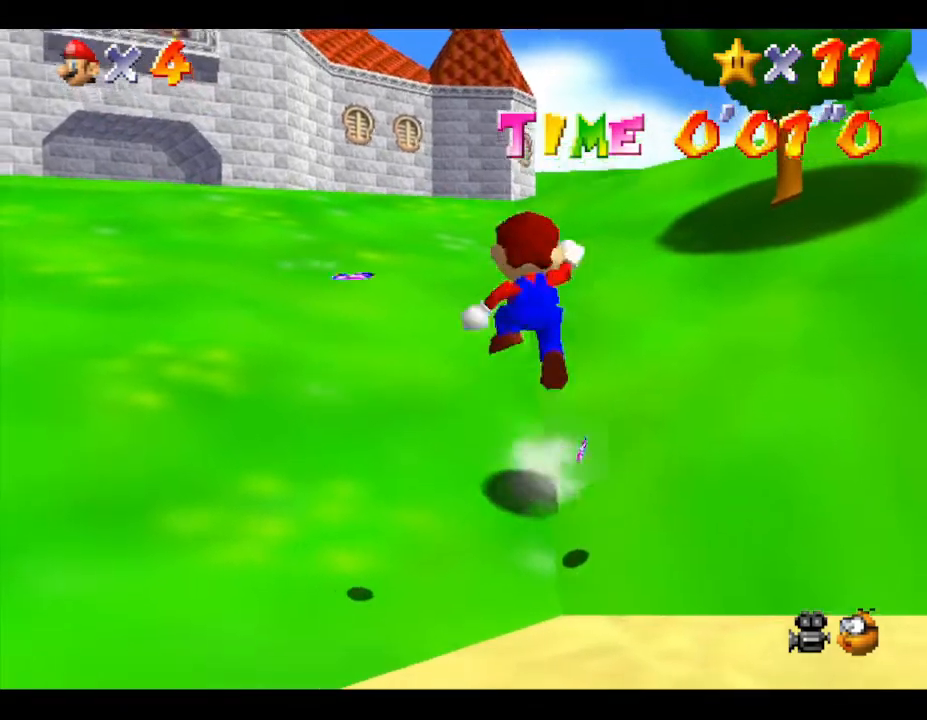
{"buttons": [], "left_stick": "up-left", "events": [[150, "A", "up"], [433, "left_stick", "up-left"]]}
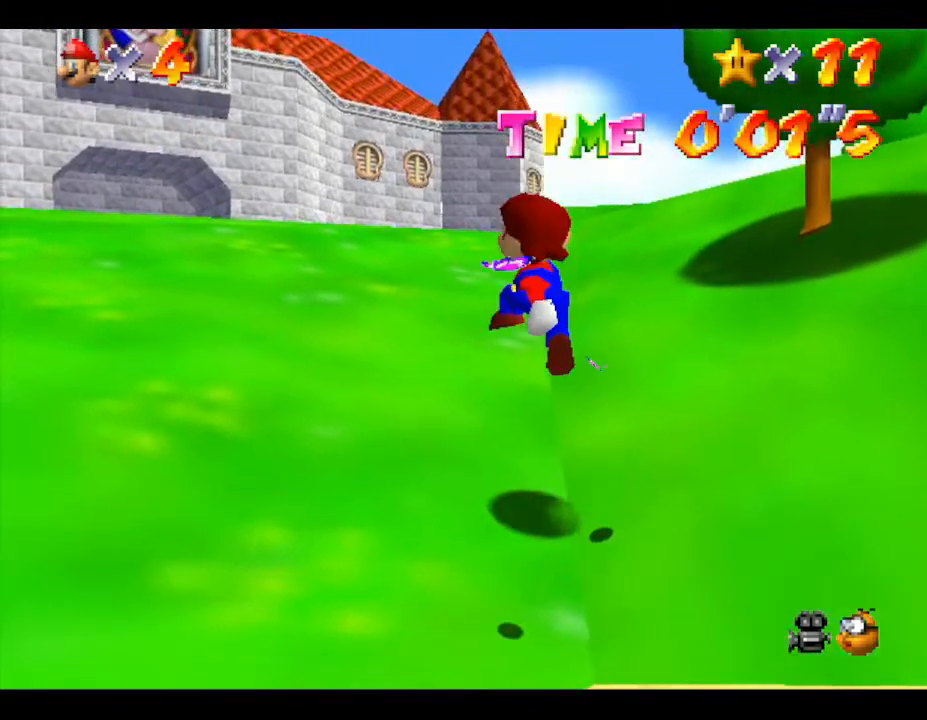
{"buttons": [], "left_stick": "up-left", "events": []}
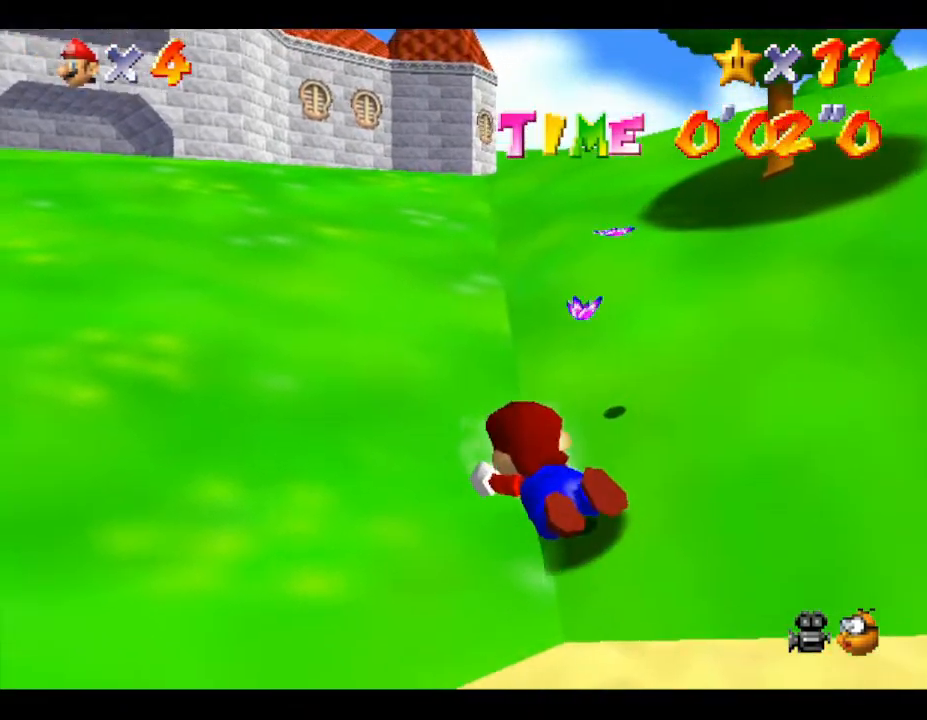
{"buttons": ["B"], "left_stick": "up-left", "events": [[400, "B", "down"]]}
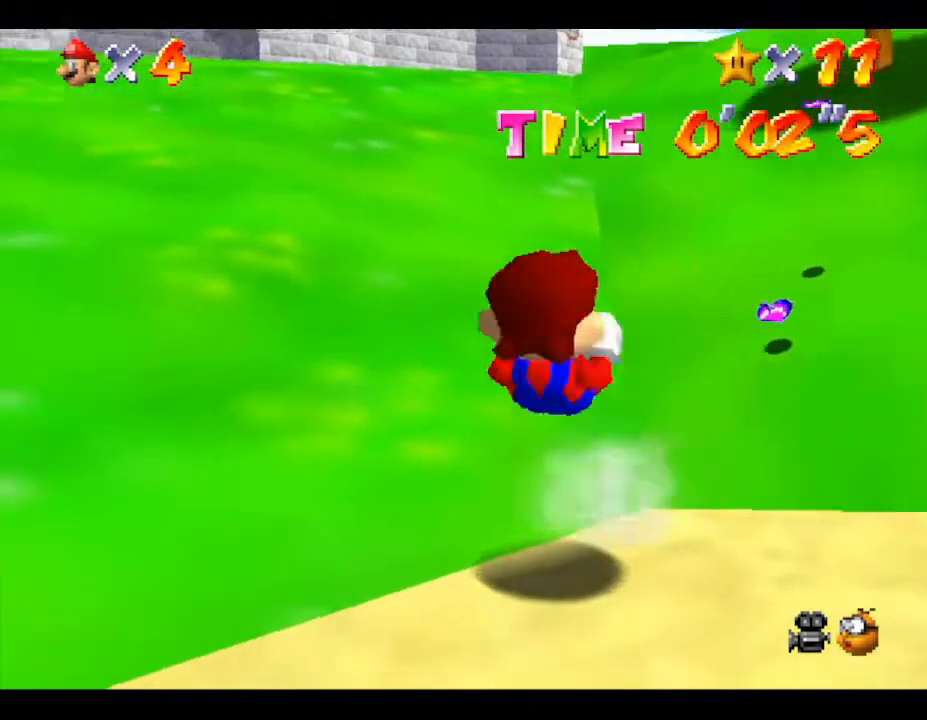
{"buttons": [], "left_stick": "up-left", "events": [[83, "B", "up"]]}
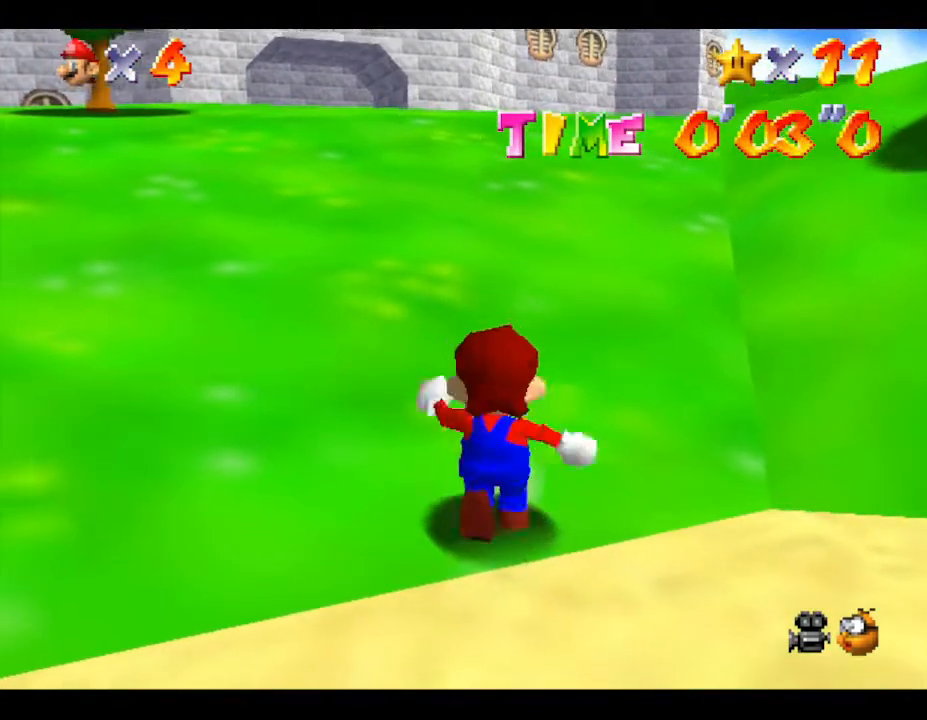
{"buttons": [], "left_stick": "up-left", "events": []}
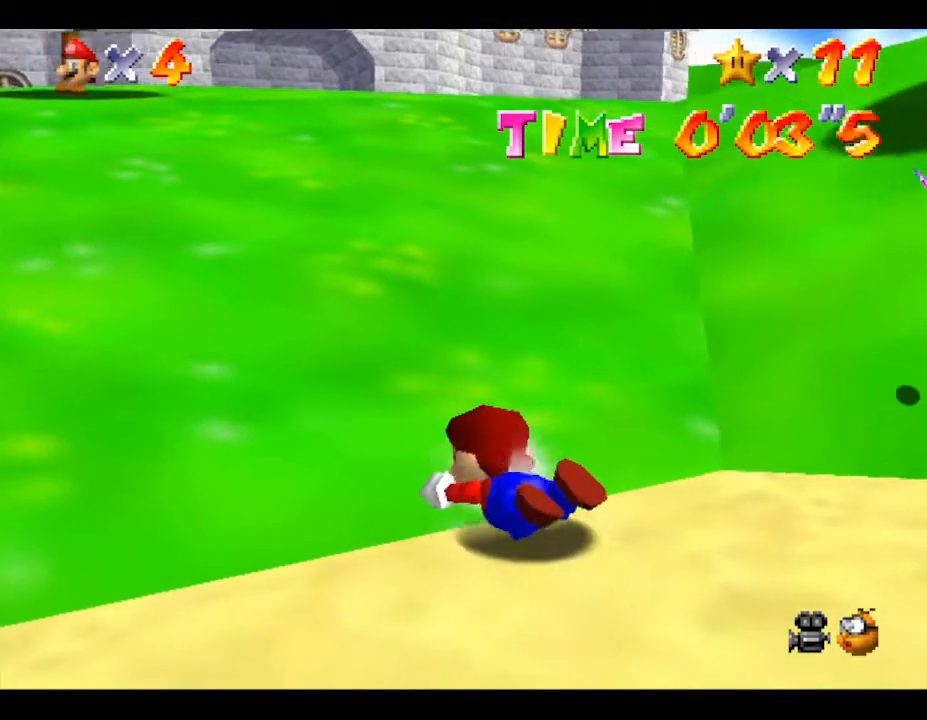
{"buttons": [], "left_stick": "left", "events": [[283, "B", "down"], [417, "left_stick", "left"], [450, "B", "up"]]}
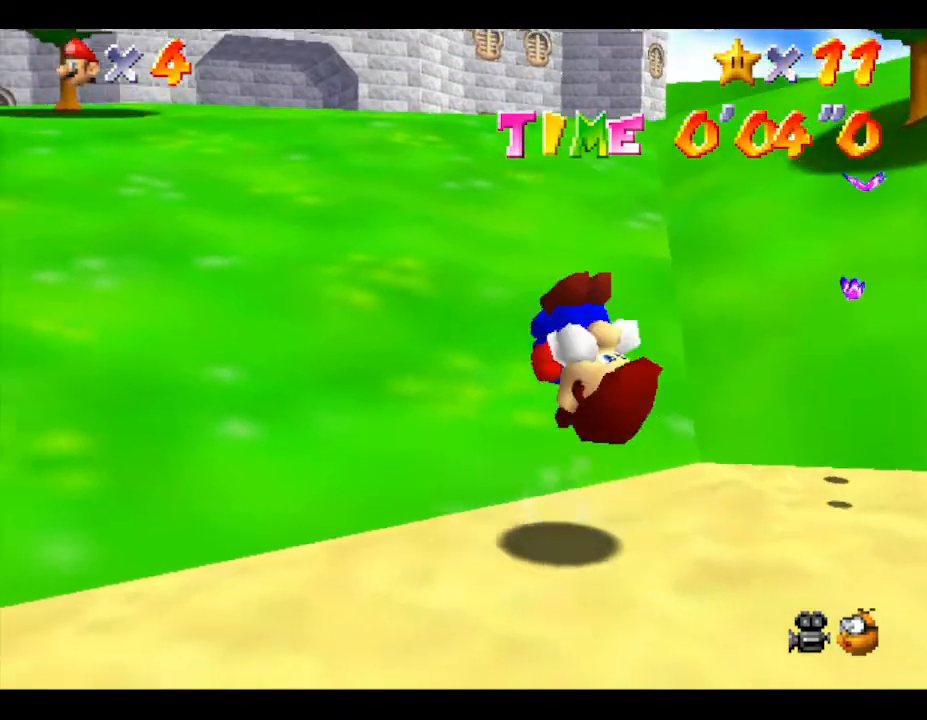
{"buttons": [], "left_stick": "down-left", "events": [[117, "left_stick", "center"], [250, "left_stick", "down-left"]]}
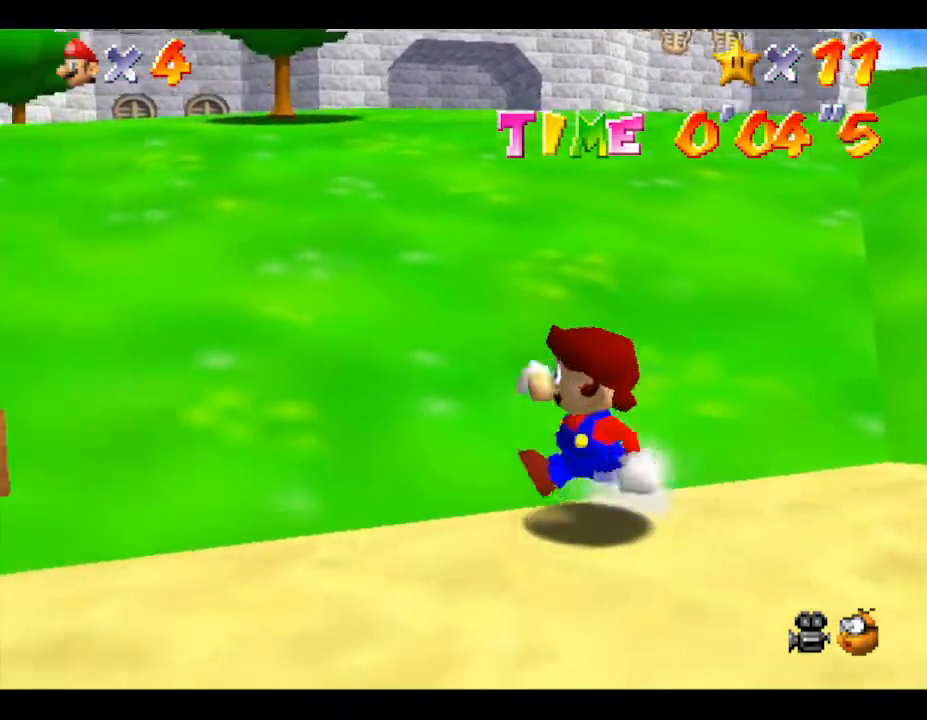
{"buttons": [], "left_stick": "down-left", "events": []}
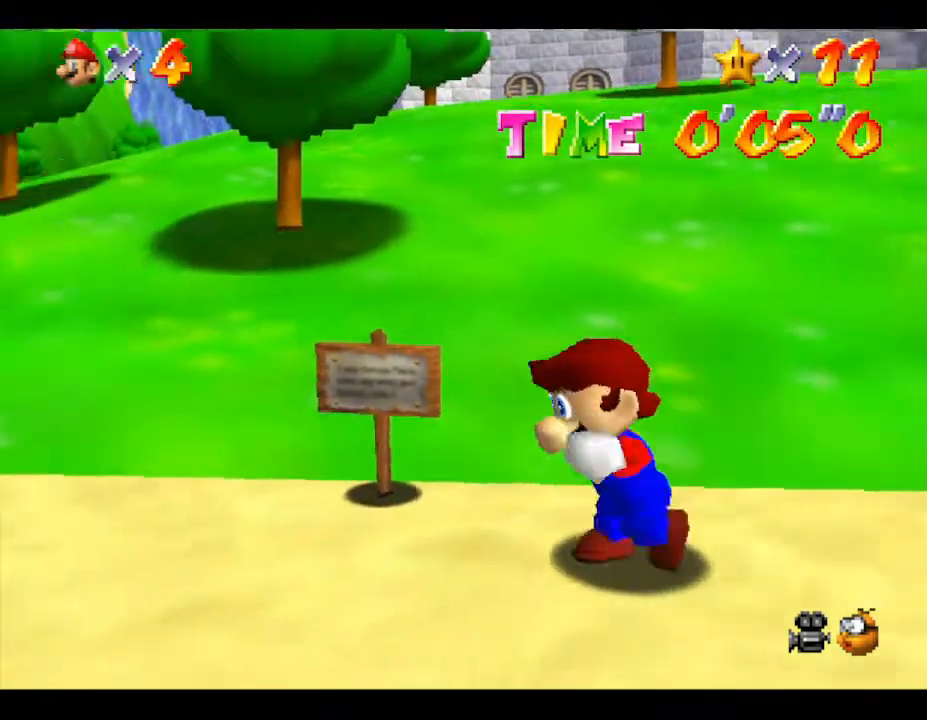
{"buttons": [], "left_stick": "up-left", "events": [[200, "left_stick", "left"], [317, "left_stick", "up-left"]]}
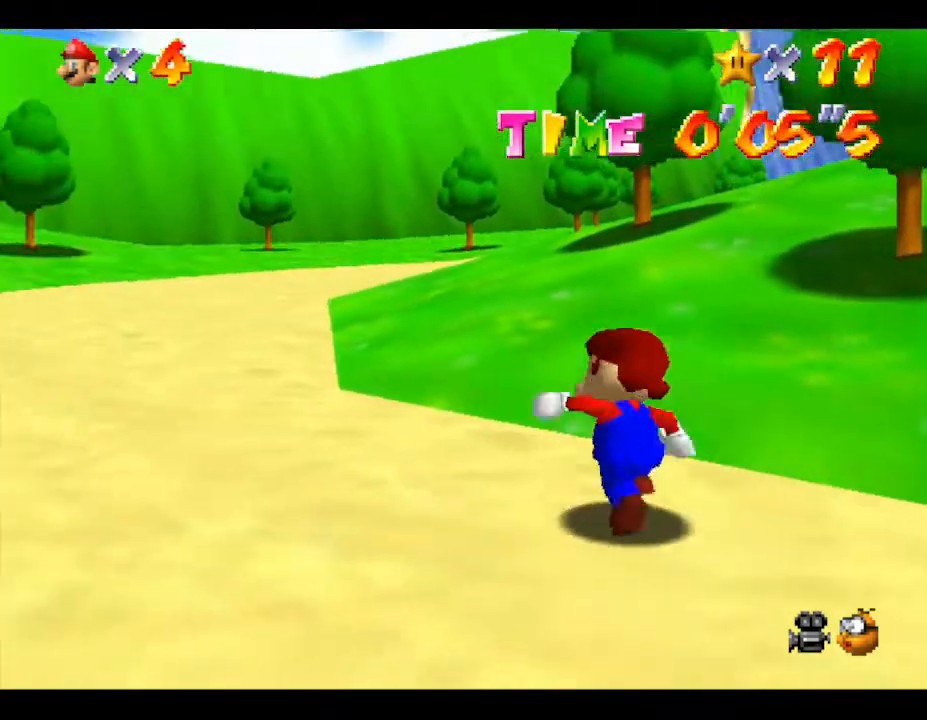
{"buttons": [], "left_stick": "up-left", "events": []}
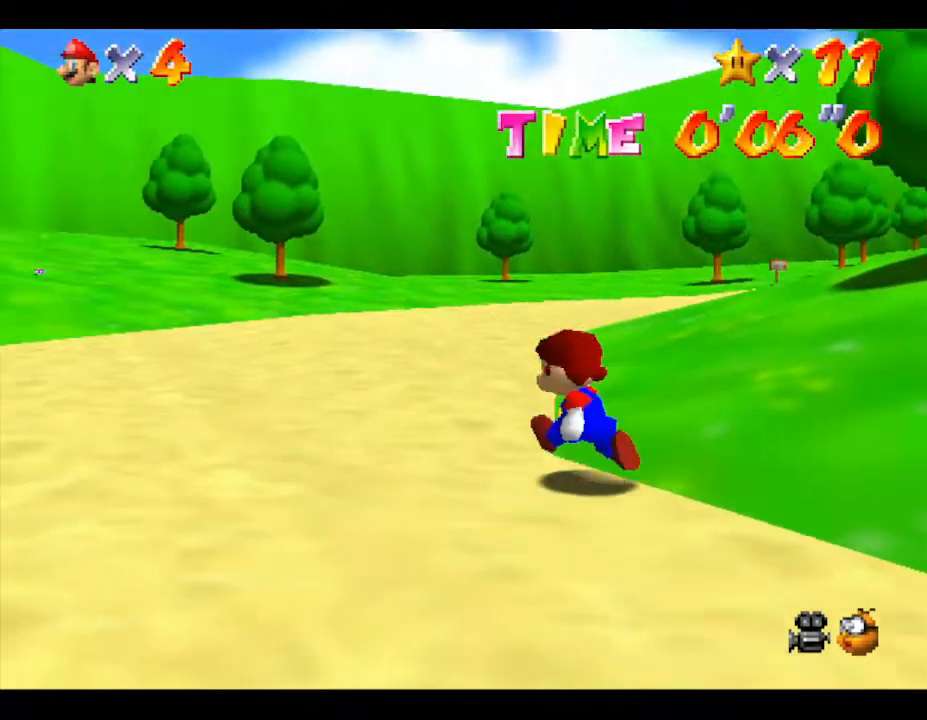
{"buttons": [], "left_stick": "up-right", "events": [[150, "left_stick", "up"], [350, "left_stick", "up-right"]]}